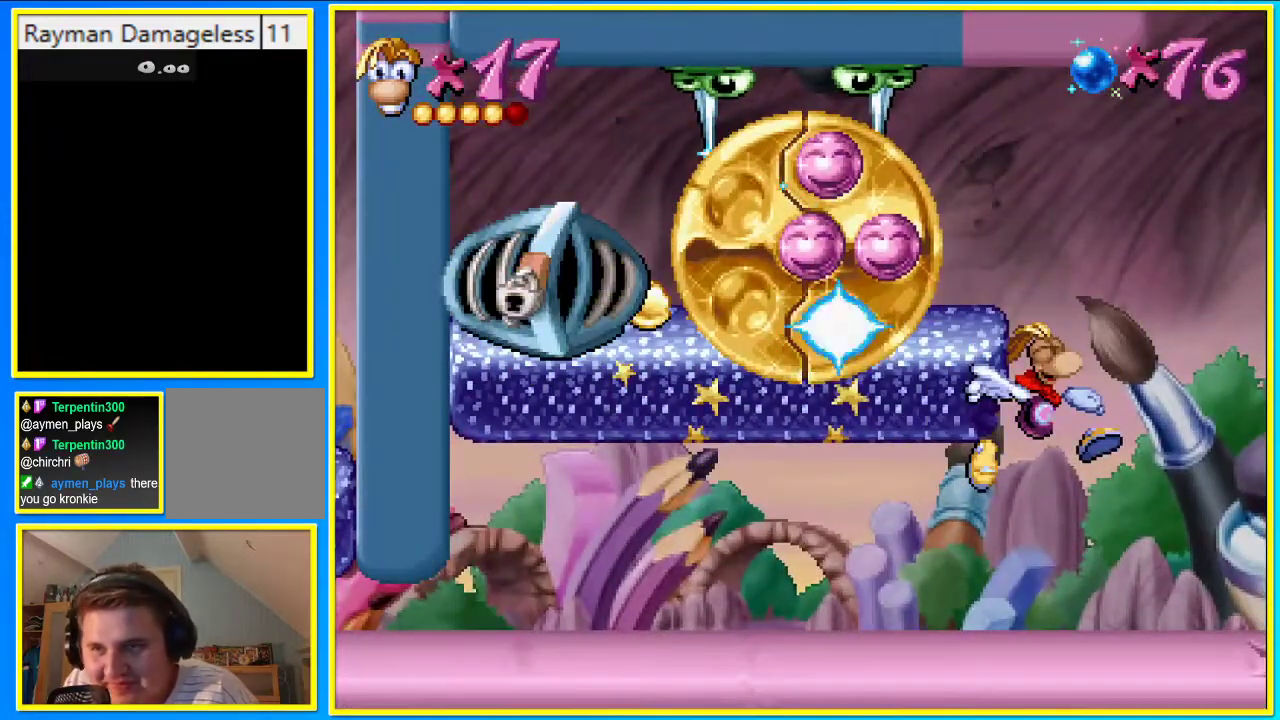
Gameplay with a controller (PlayStation layout); each line is a JSON object with the inputs held at the frame after it. "events" lists button and stick changes between this image and that frame as [ms after this image, input, new state], when the widget could be followed in between. Not read: L3 R3.
{"buttons": ["CROSS"], "left_stick": "center", "right_stick": "center", "events": []}
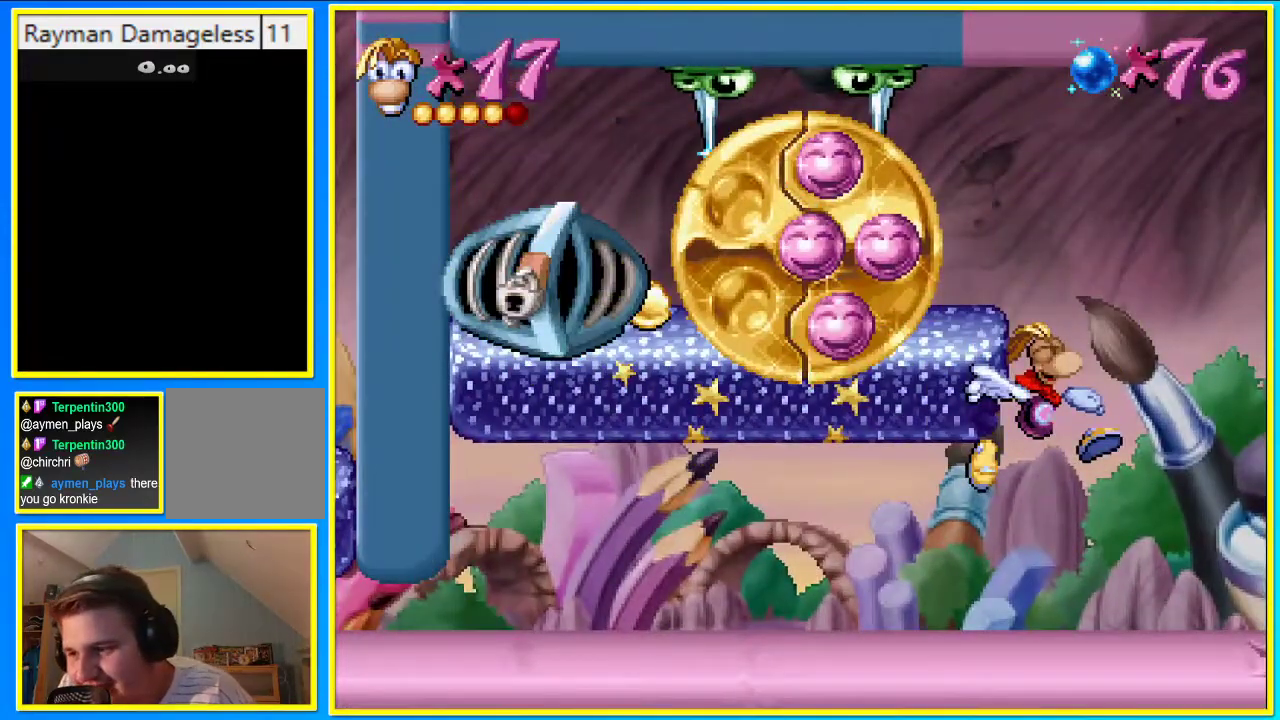
{"buttons": ["CROSS"], "left_stick": "center", "right_stick": "center", "events": []}
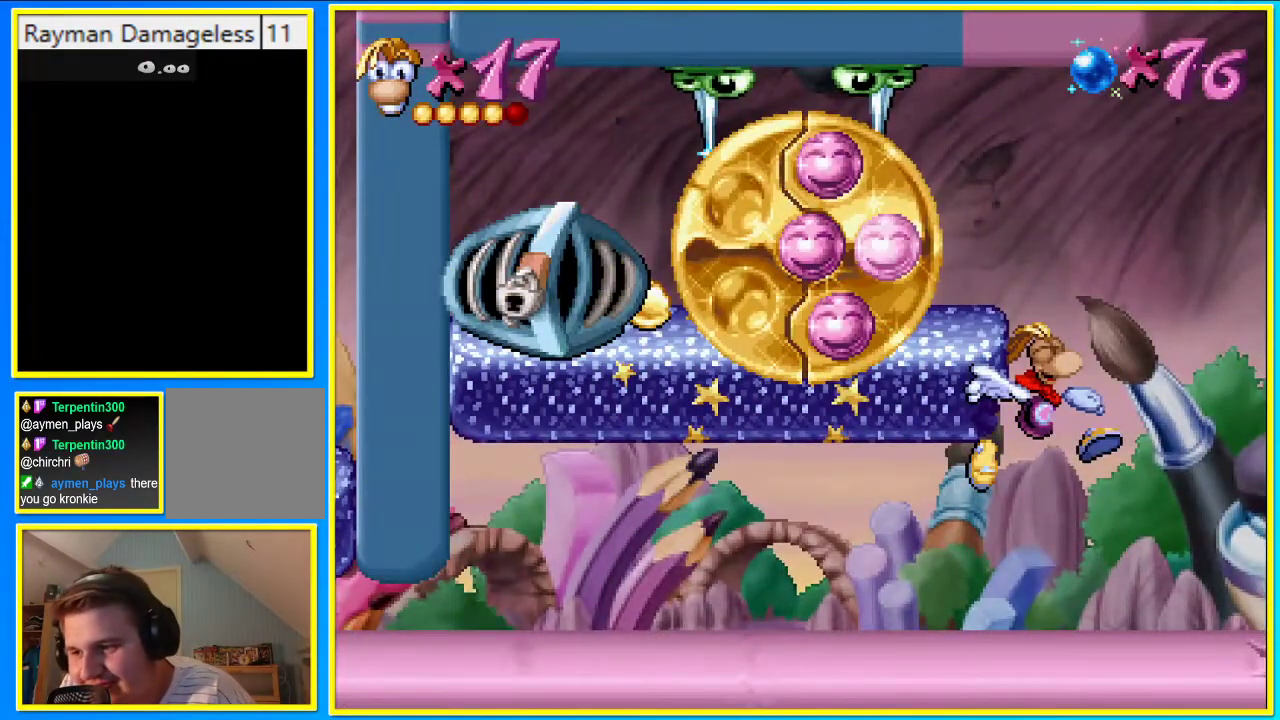
{"buttons": ["CROSS"], "left_stick": "center", "right_stick": "center", "events": []}
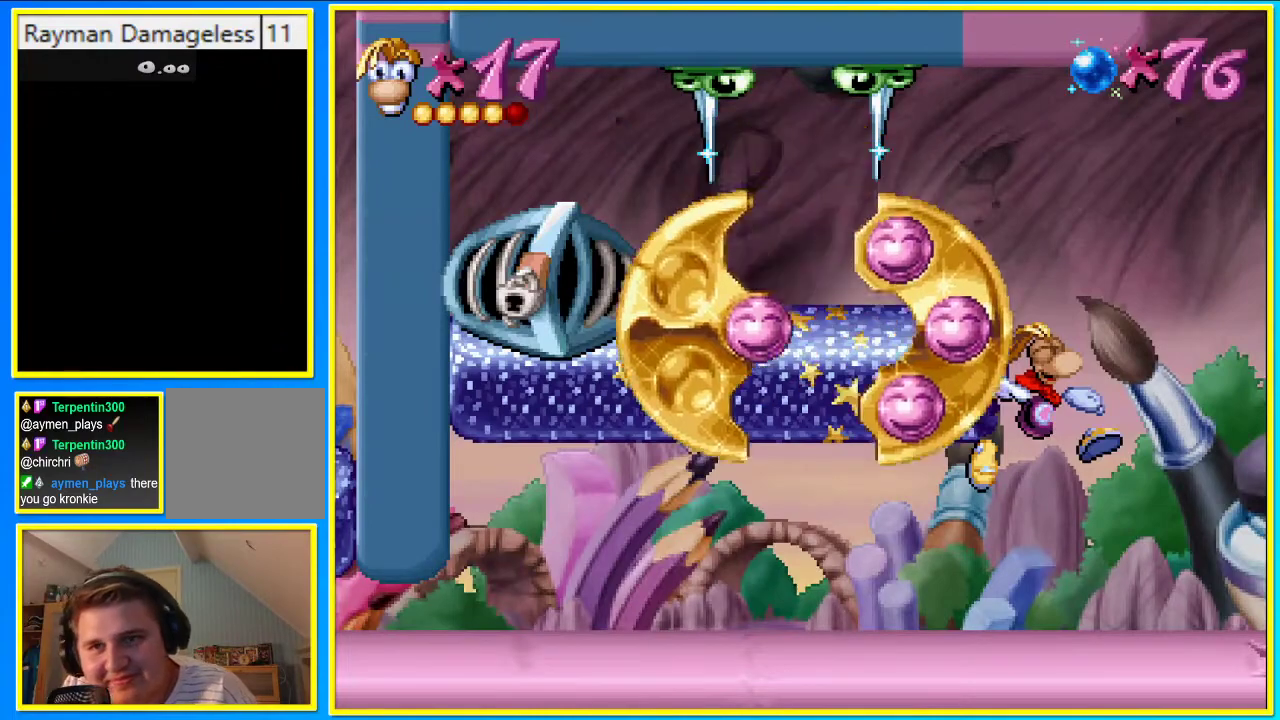
{"buttons": ["CROSS"], "left_stick": "center", "right_stick": "center", "events": []}
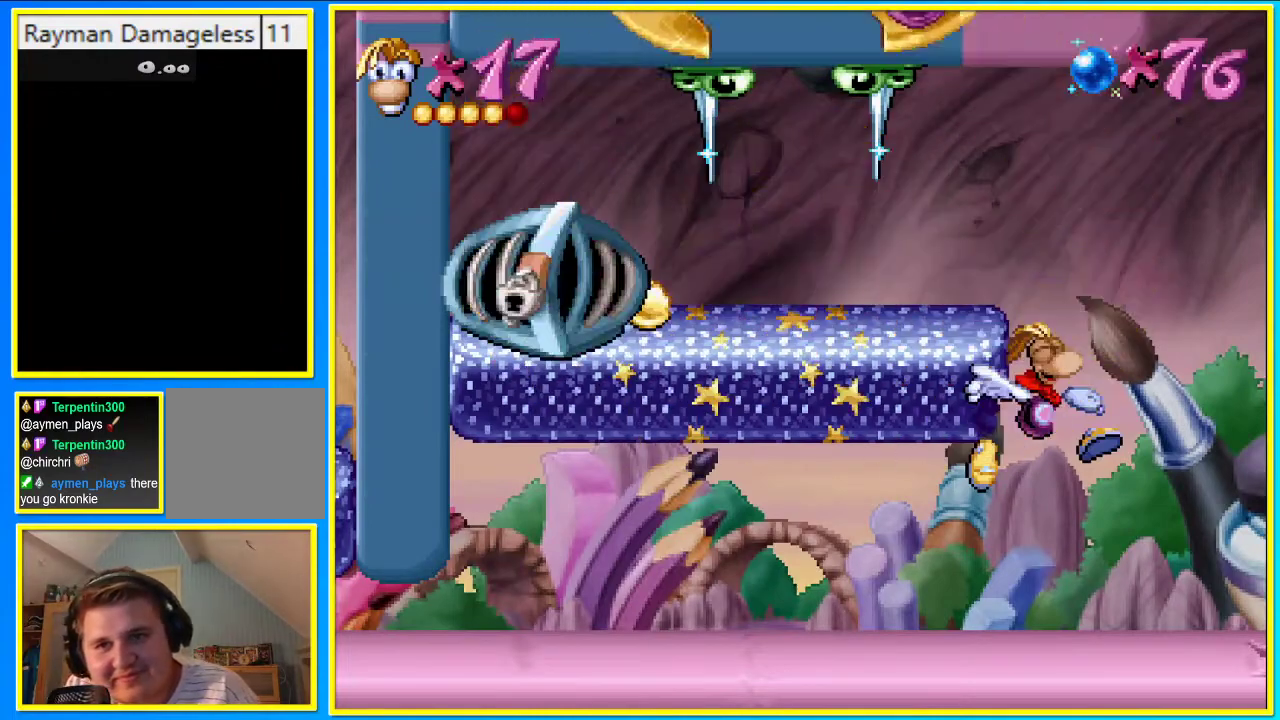
{"buttons": ["CROSS"], "left_stick": "center", "right_stick": "center", "events": [[67, "DPAD_RIGHT", "down"], [134, "DPAD_RIGHT", "up"]]}
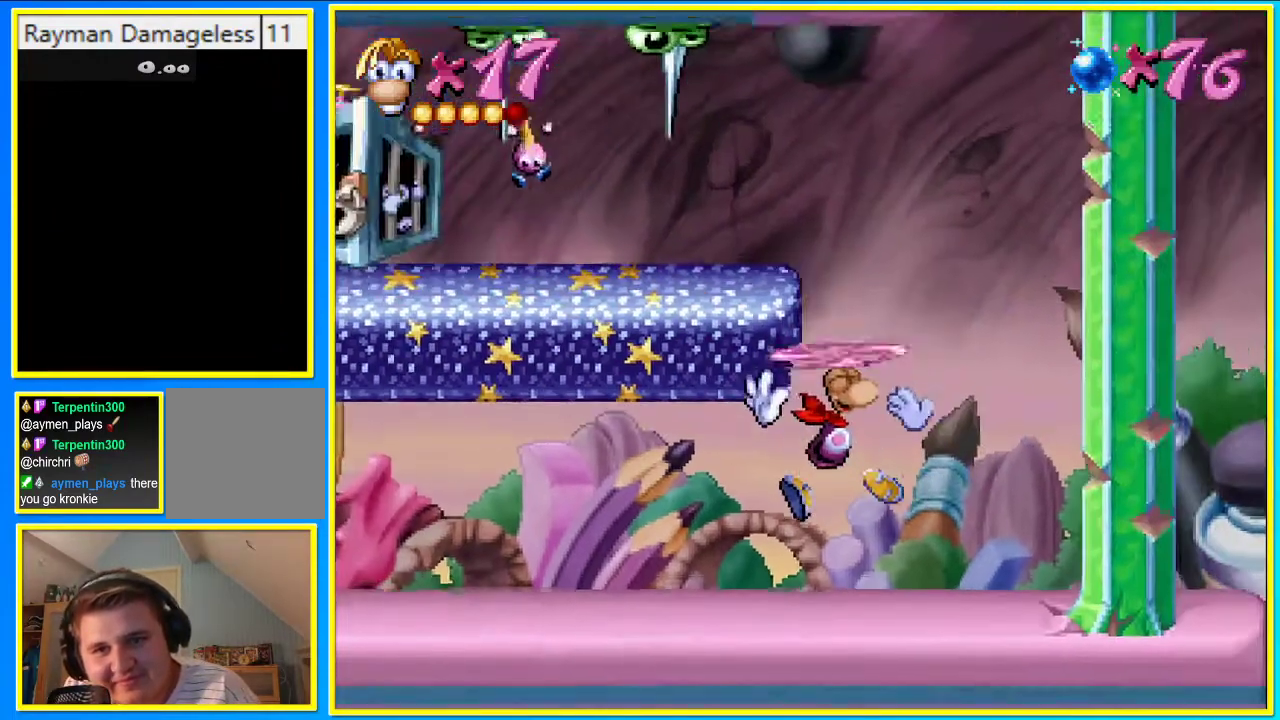
{"buttons": ["CROSS"], "left_stick": "center", "right_stick": "center", "events": []}
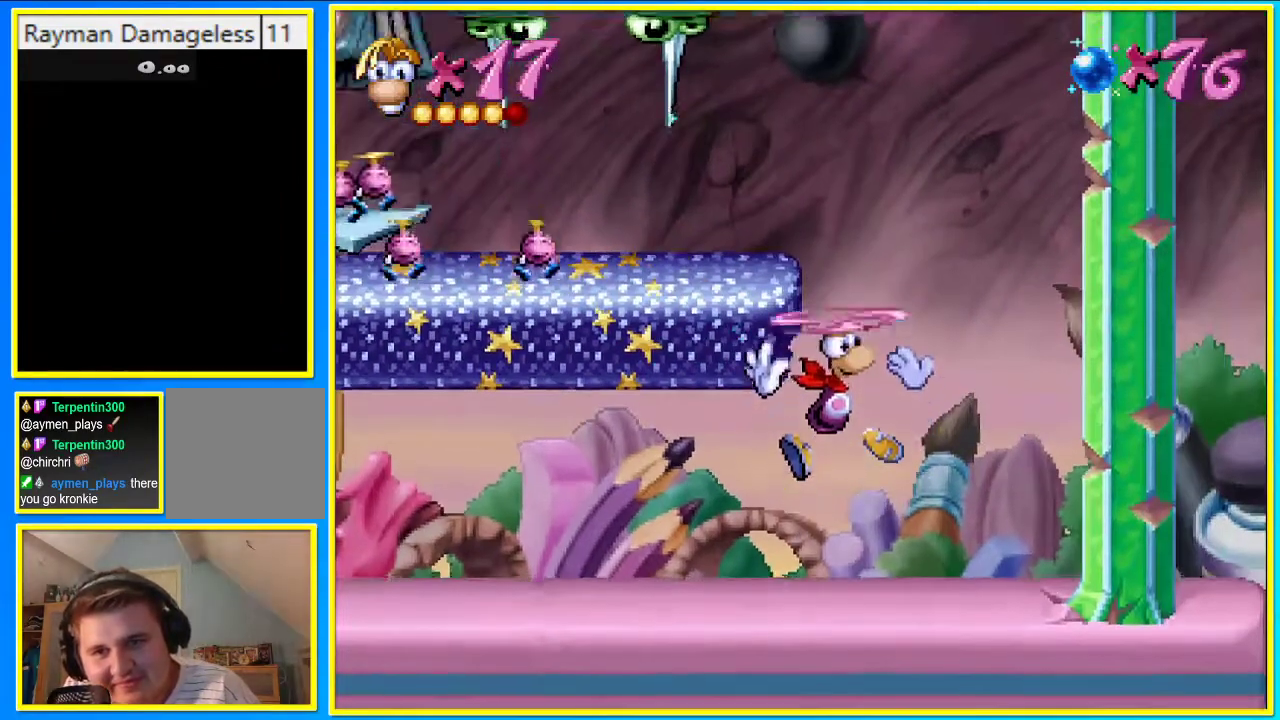
{"buttons": ["CROSS", "DPAD_RIGHT"], "left_stick": "center", "right_stick": "center", "events": [[335, "DPAD_RIGHT", "down"]]}
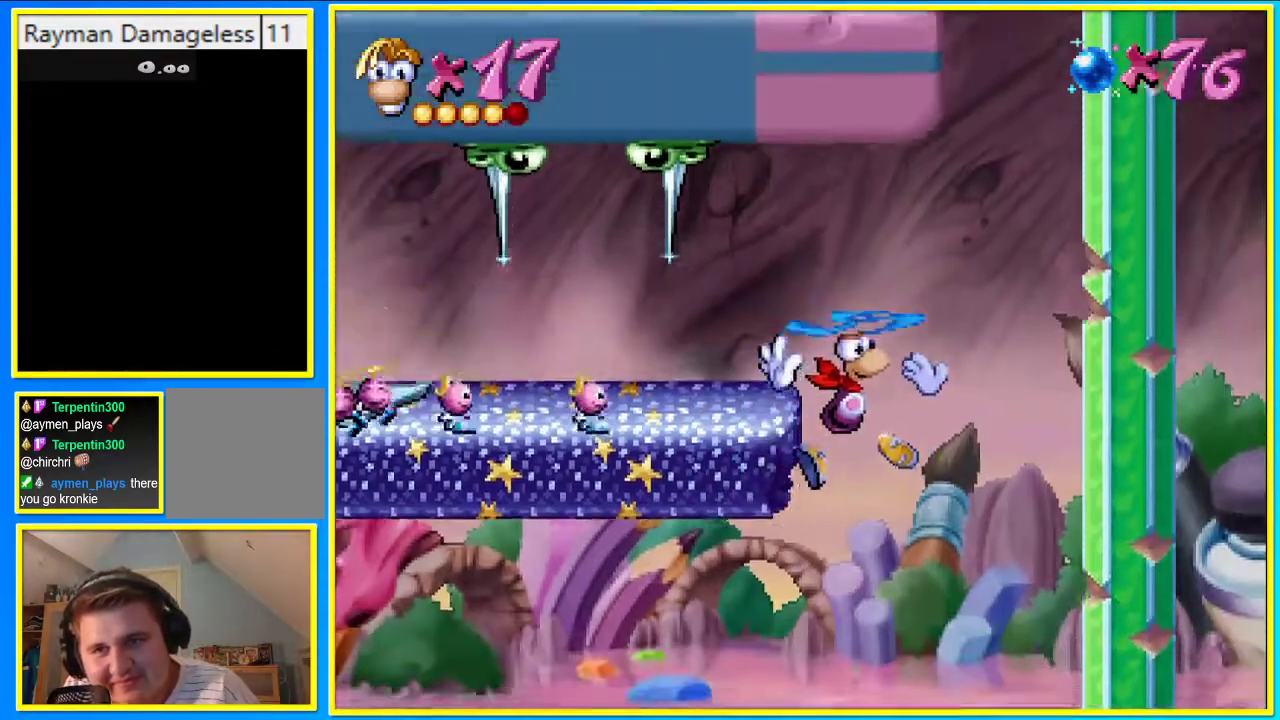
{"buttons": [], "left_stick": "center", "right_stick": "center", "events": [[34, "DPAD_RIGHT", "up"], [369, "DPAD_RIGHT", "down"], [403, "CROSS", "up"], [436, "CROSS", "down"], [436, "DPAD_RIGHT", "up"], [503, "CROSS", "up"]]}
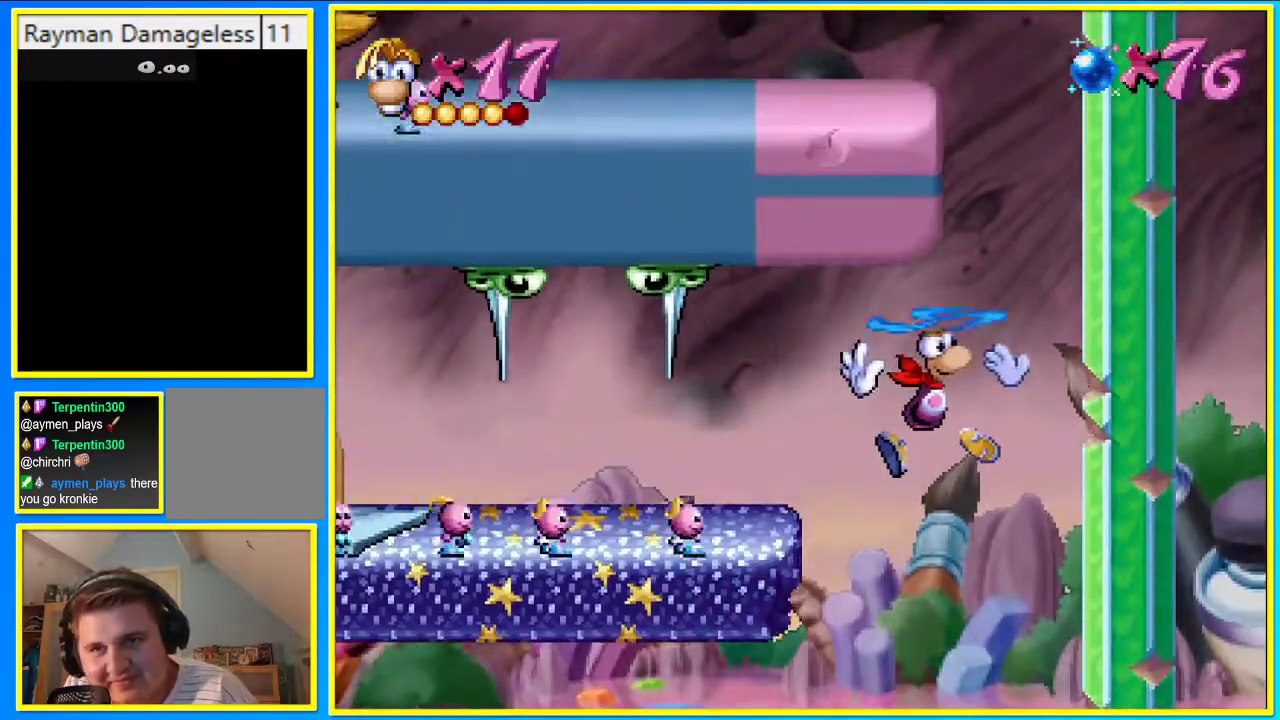
{"buttons": ["CROSS"], "left_stick": "center", "right_stick": "center", "events": [[101, "CROSS", "down"], [202, "CROSS", "up"], [269, "CROSS", "down"], [336, "DPAD_LEFT", "down"], [470, "DPAD_LEFT", "up"]]}
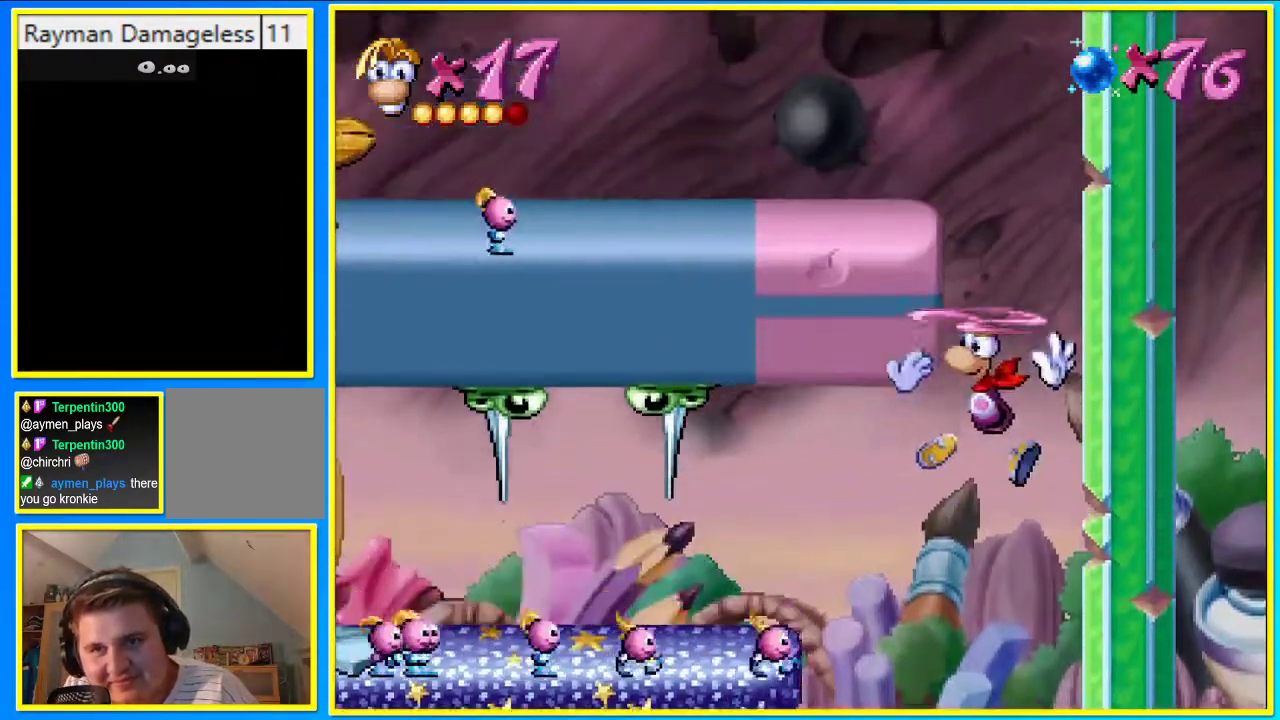
{"buttons": ["CROSS", "DPAD_LEFT"], "left_stick": "center", "right_stick": "center", "events": [[167, "DPAD_LEFT", "down"], [234, "CROSS", "up"], [335, "CROSS", "down"], [402, "CROSS", "up"], [503, "CROSS", "down"]]}
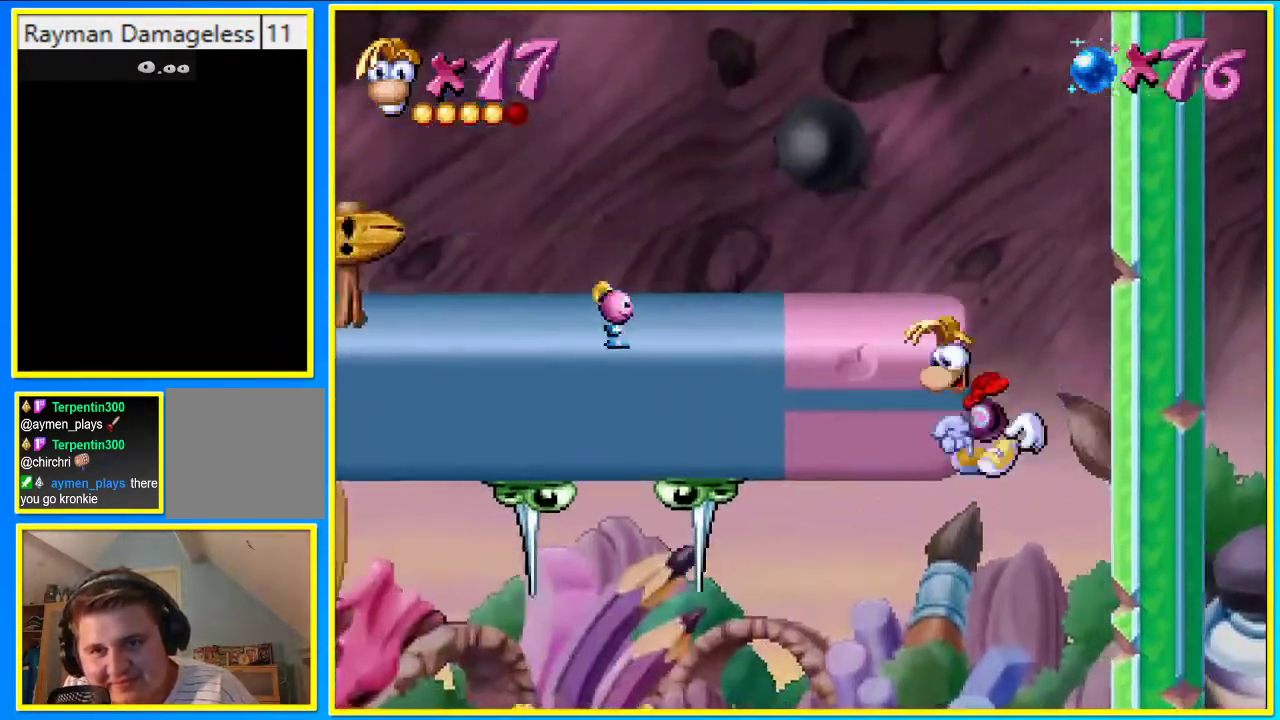
{"buttons": ["CIRCLE", "DPAD_LEFT"], "left_stick": "center", "right_stick": "center", "events": [[235, "CROSS", "up"], [335, "CIRCLE", "down"]]}
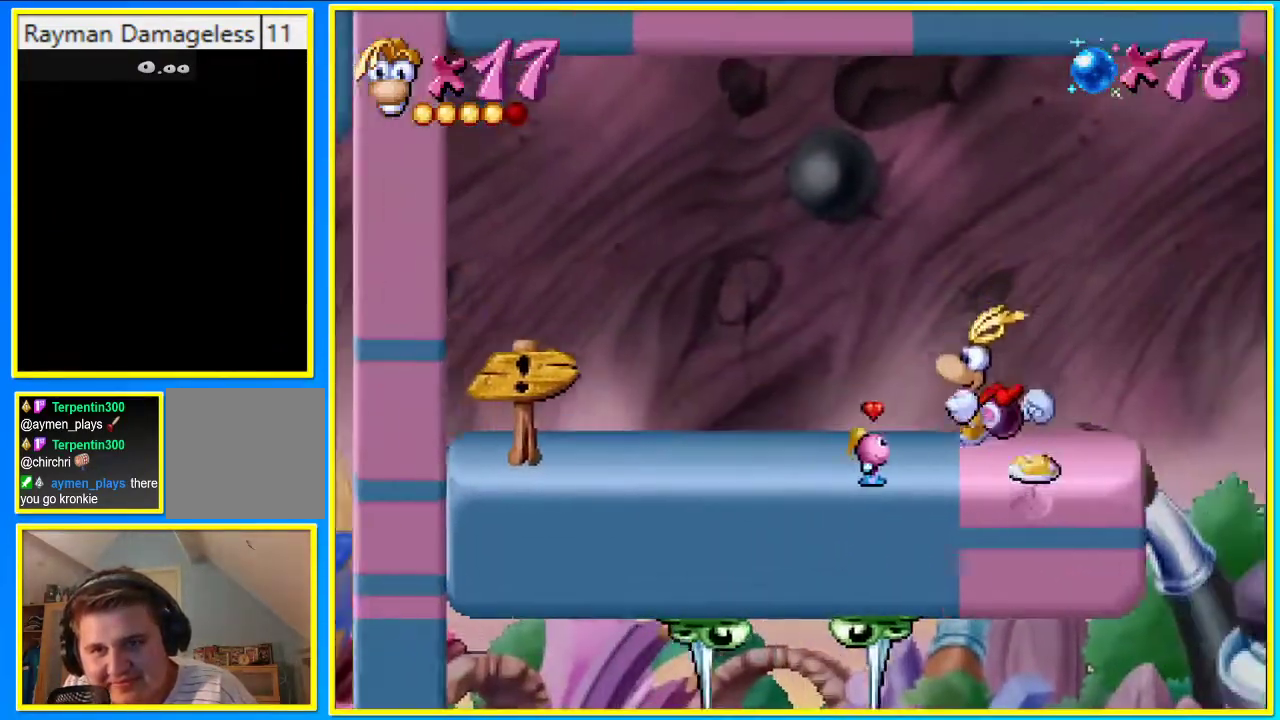
{"buttons": ["CIRCLE", "DPAD_LEFT"], "left_stick": "center", "right_stick": "center", "events": []}
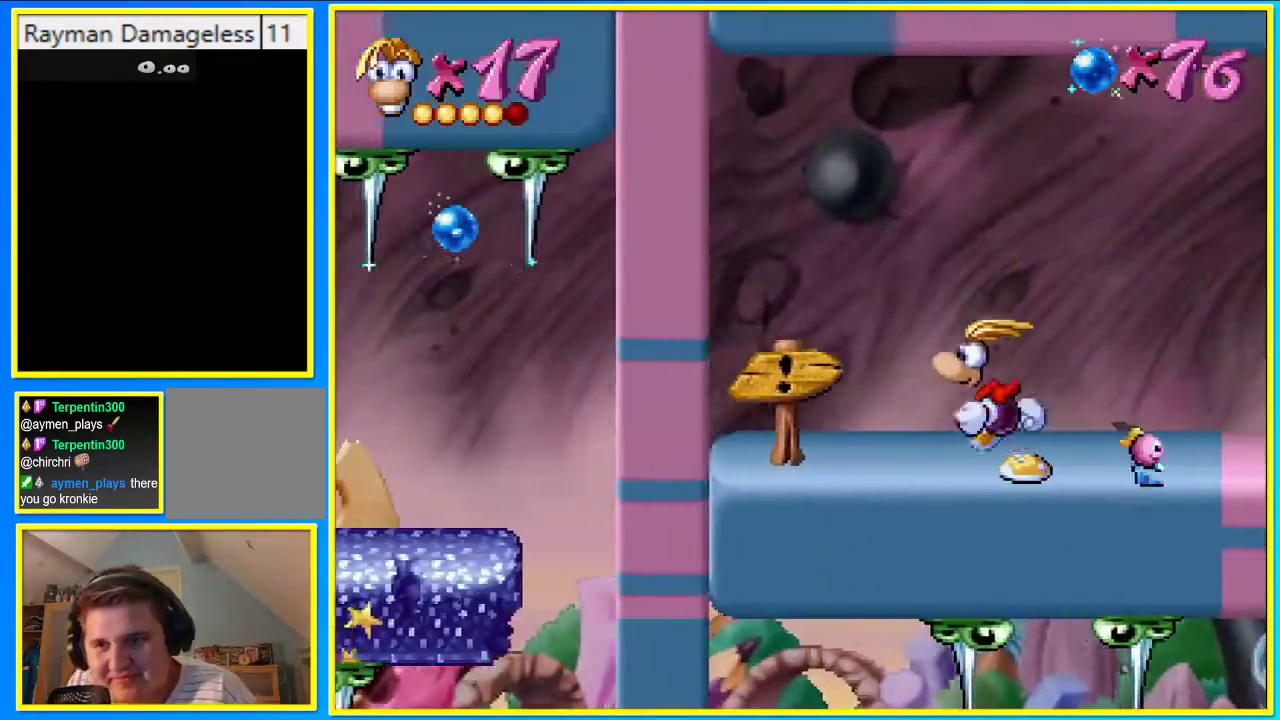
{"buttons": ["CIRCLE", "DPAD_LEFT"], "left_stick": "center", "right_stick": "center", "events": []}
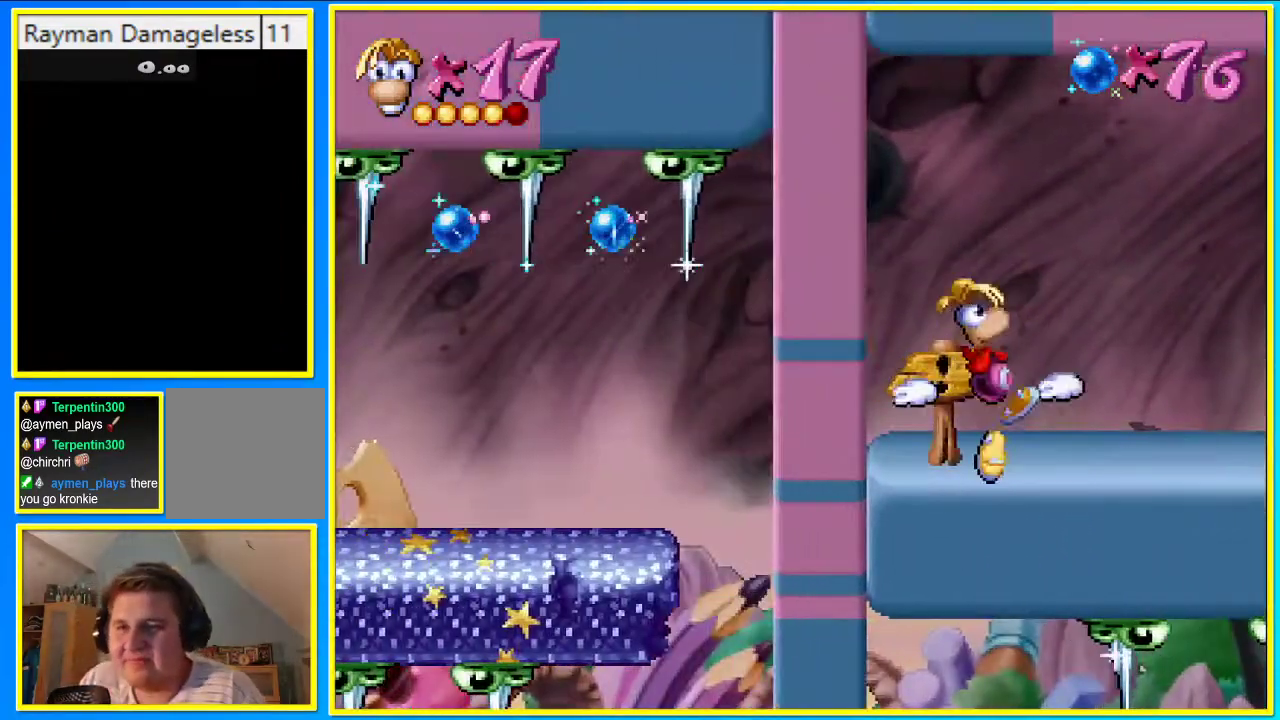
{"buttons": [], "left_stick": "center", "right_stick": "center", "events": [[67, "CIRCLE", "up"], [469, "DPAD_LEFT", "up"]]}
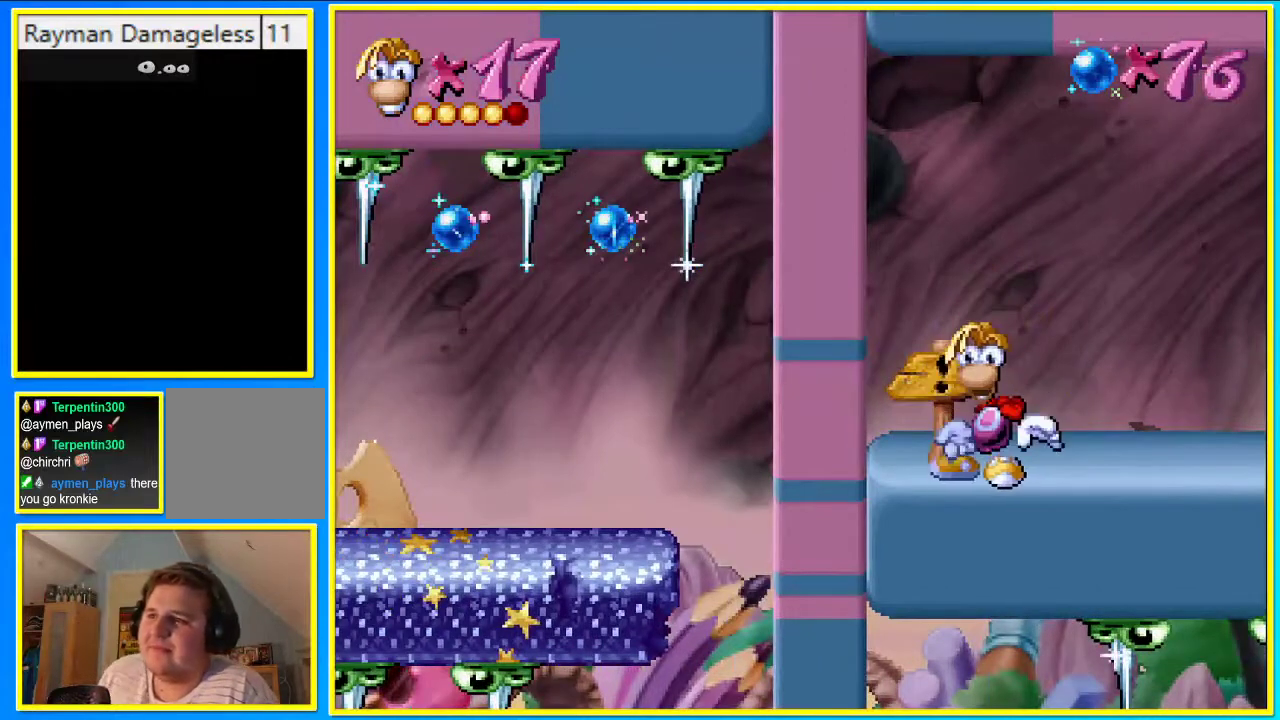
{"buttons": [], "left_stick": "center", "right_stick": "center", "events": []}
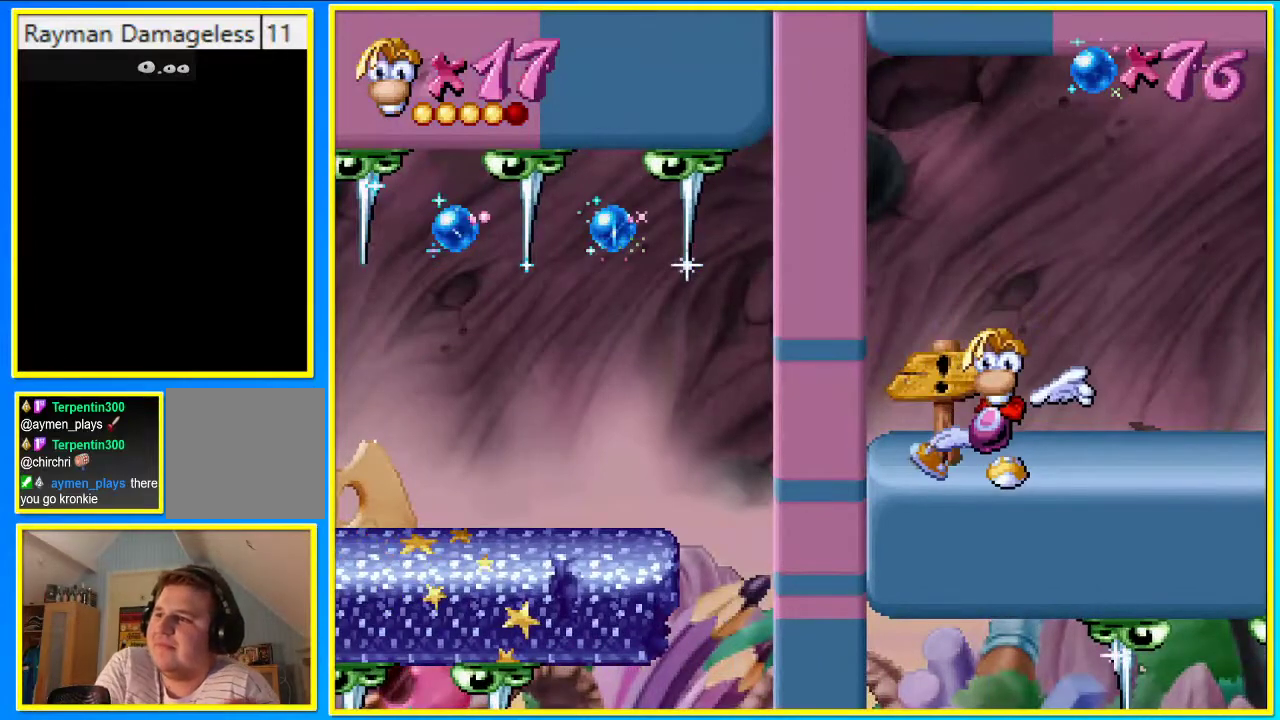
{"buttons": [], "left_stick": "center", "right_stick": "center", "events": []}
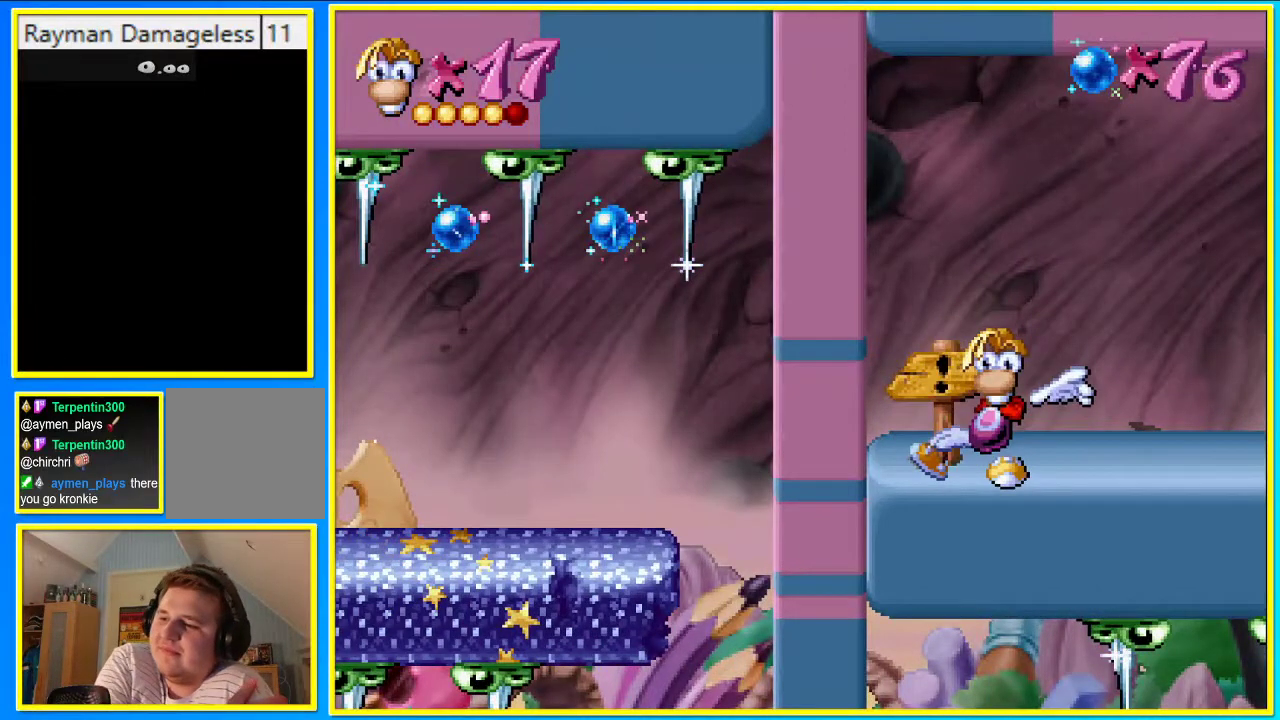
{"buttons": [], "left_stick": "center", "right_stick": "center", "events": []}
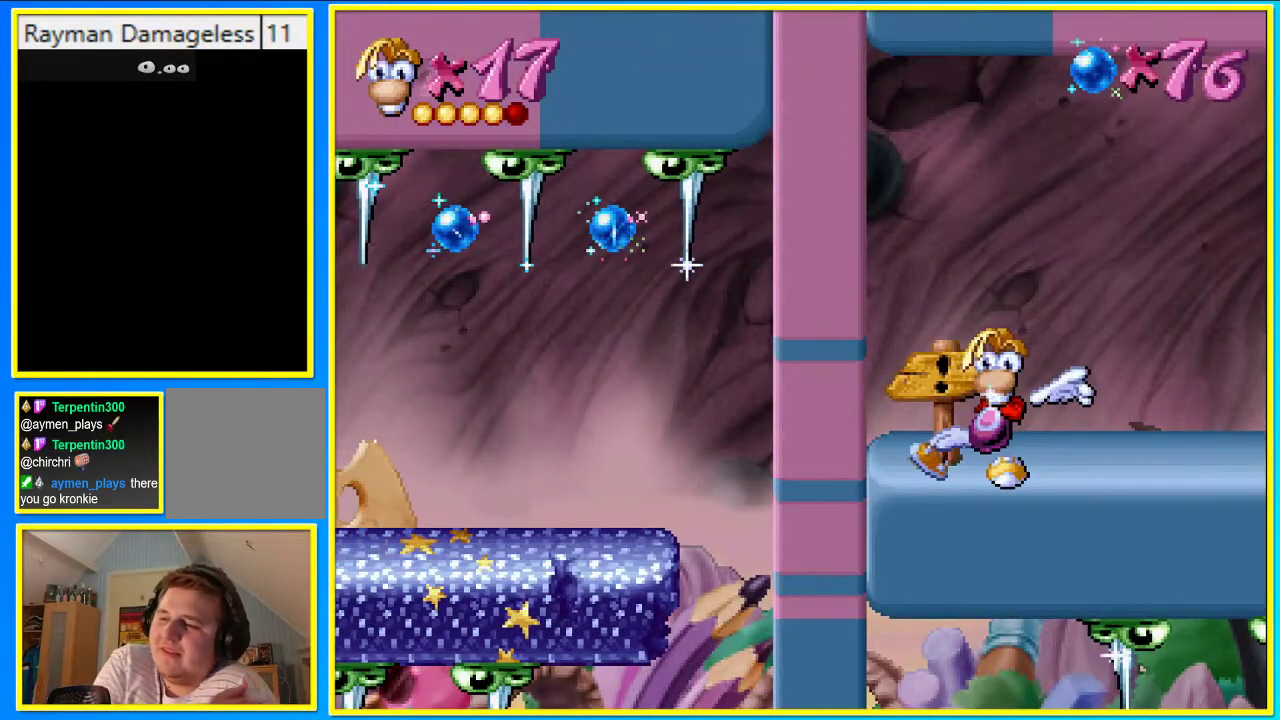
{"buttons": [], "left_stick": "center", "right_stick": "center", "events": []}
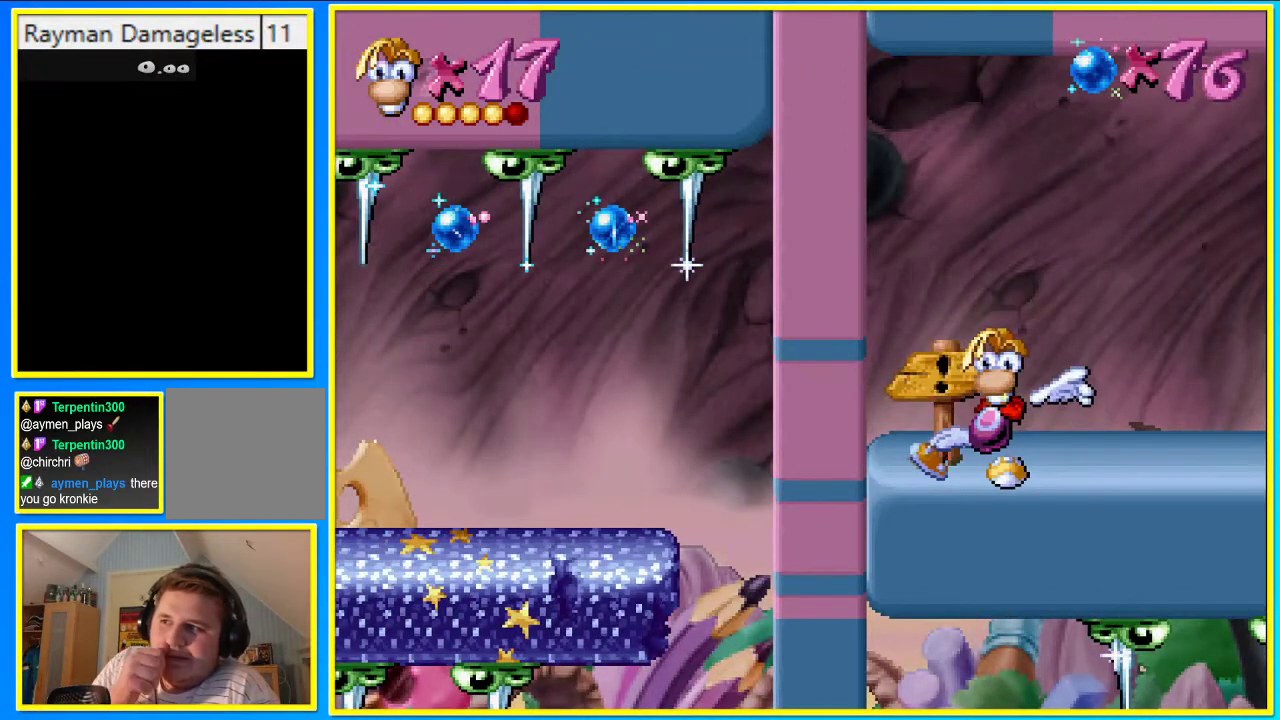
{"buttons": [], "left_stick": "center", "right_stick": "center", "events": []}
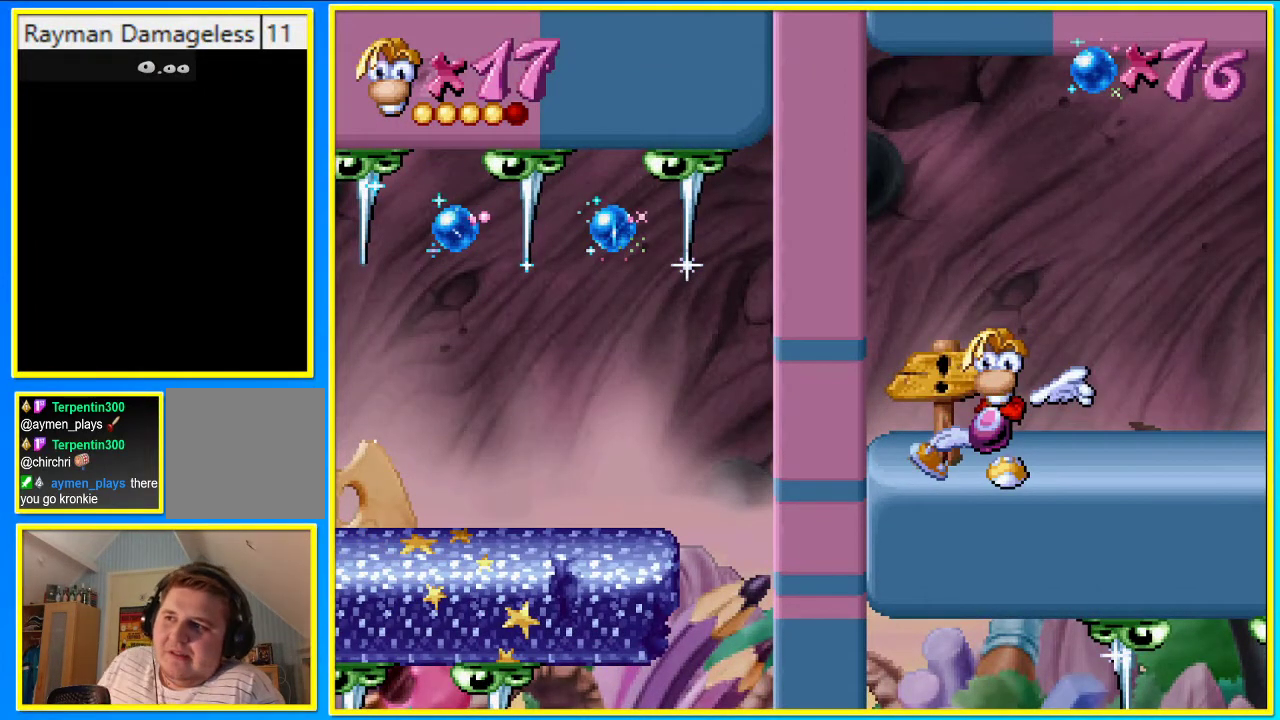
{"buttons": [], "left_stick": "center", "right_stick": "center", "events": []}
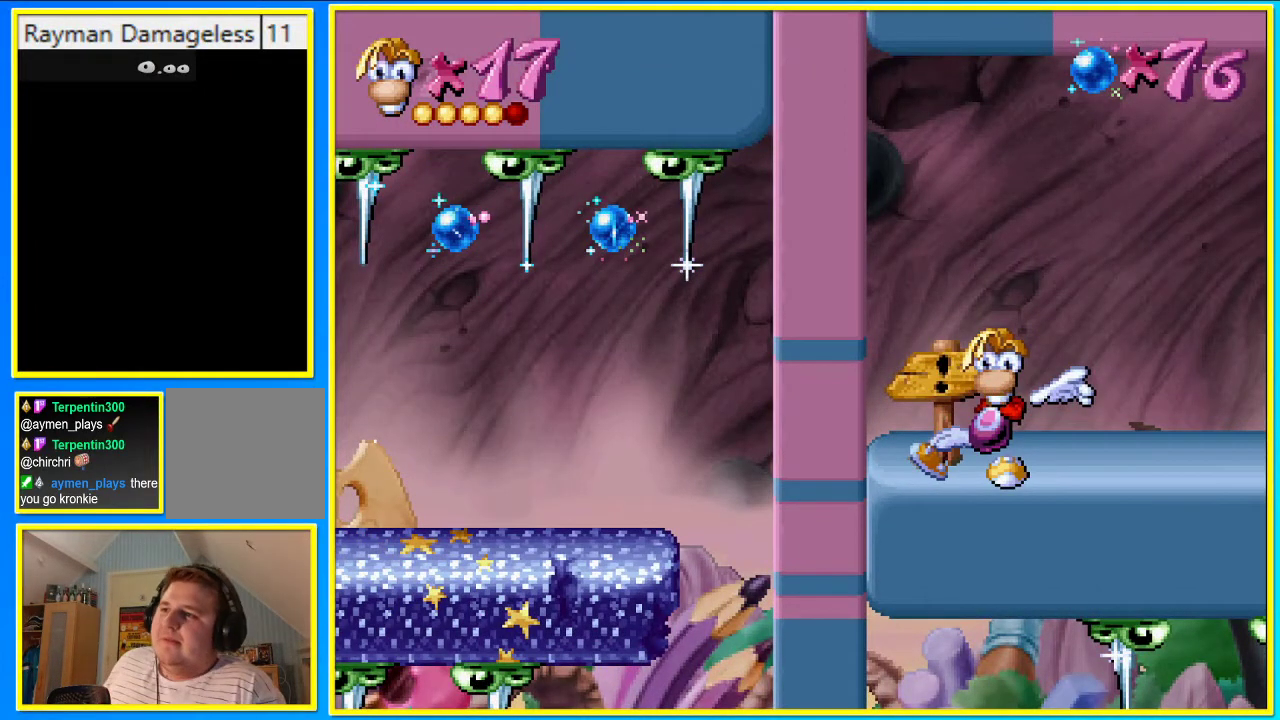
{"buttons": [], "left_stick": "center", "right_stick": "center", "events": []}
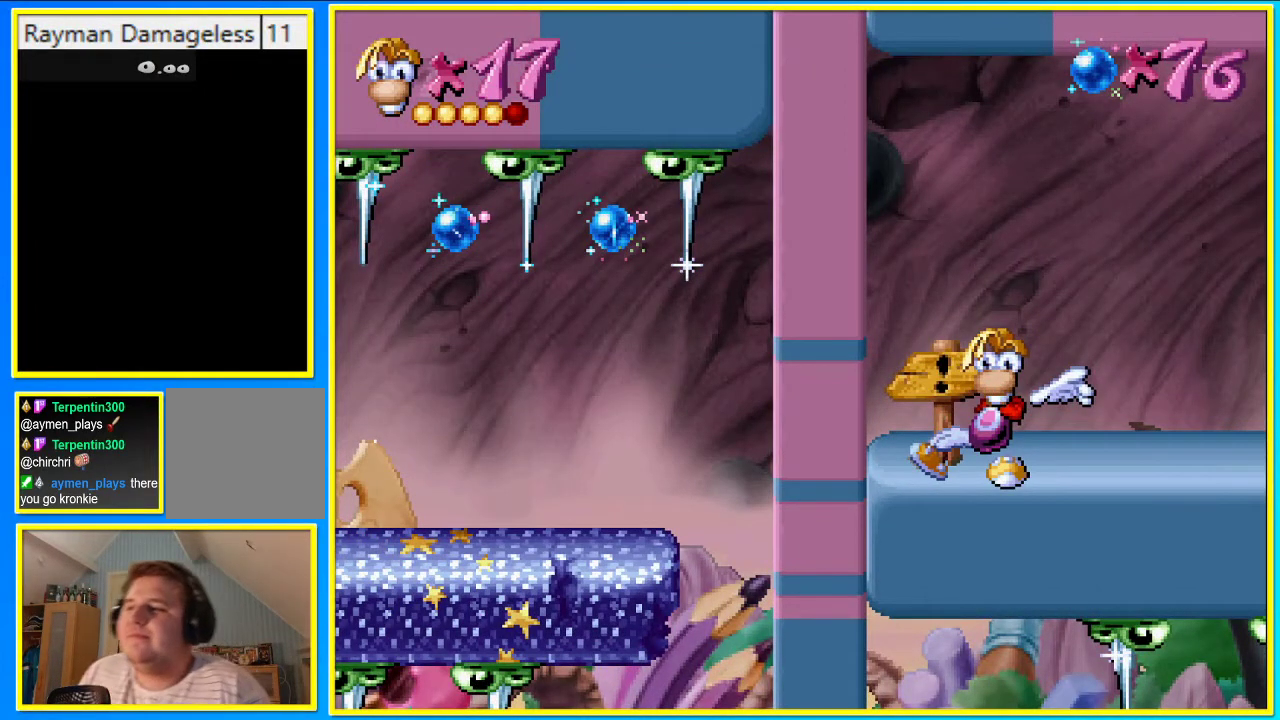
{"buttons": [], "left_stick": "center", "right_stick": "center", "events": []}
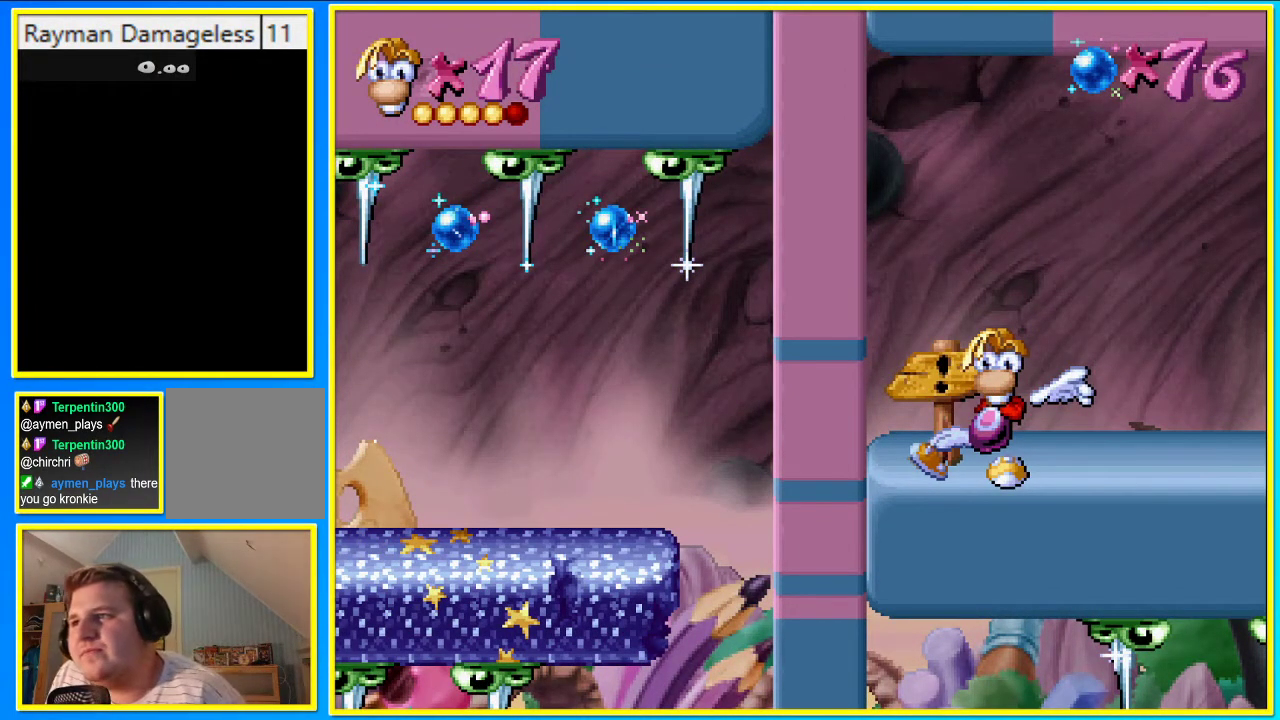
{"buttons": [], "left_stick": "center", "right_stick": "center", "events": []}
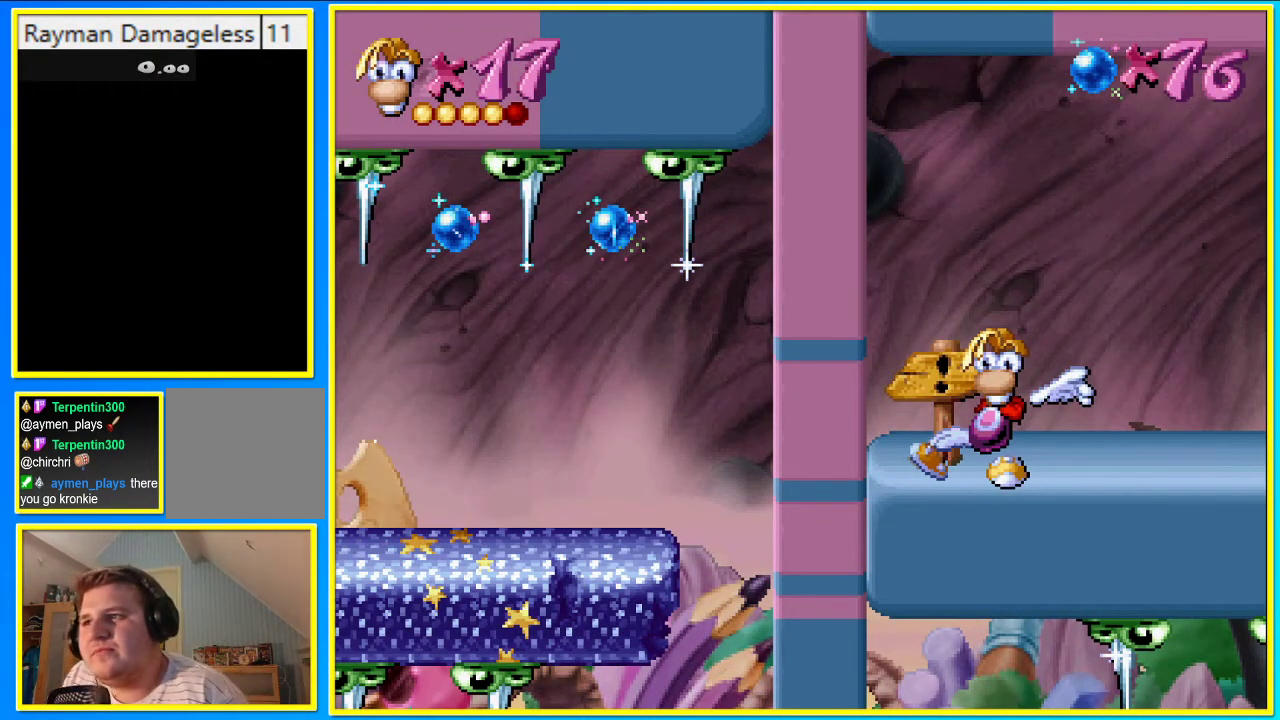
{"buttons": [], "left_stick": "center", "right_stick": "center", "events": []}
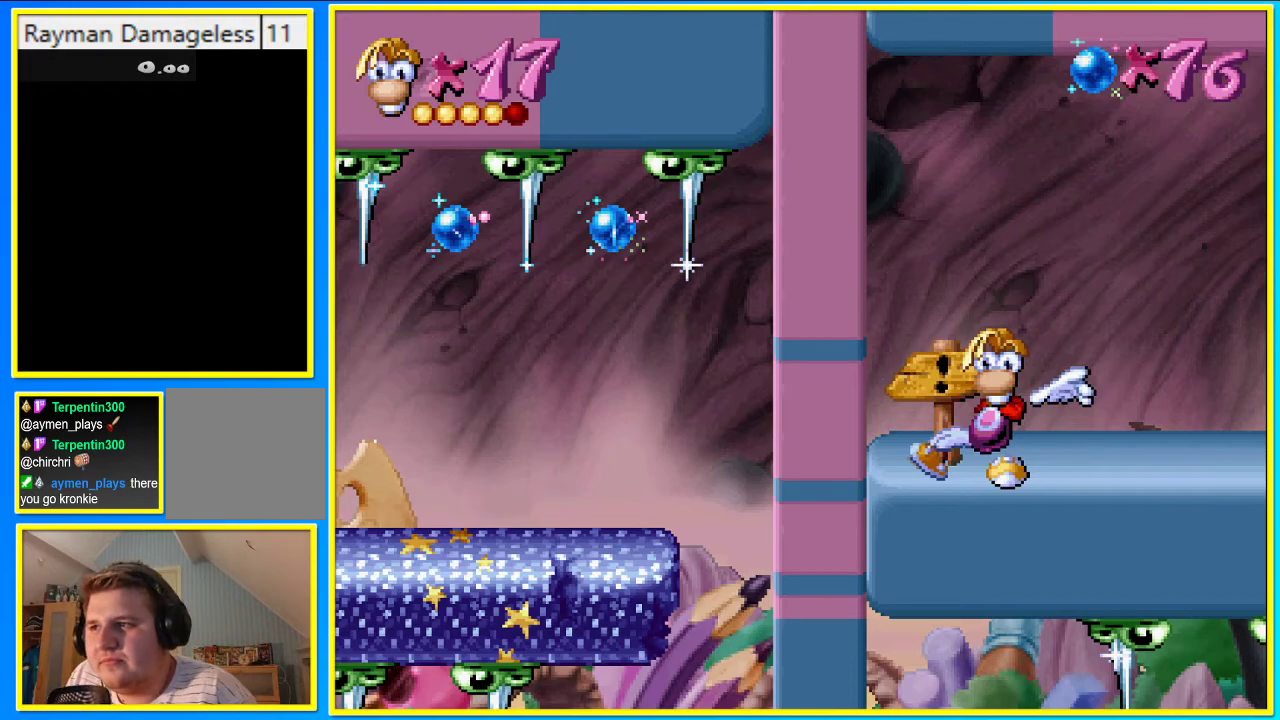
{"buttons": ["DPAD_RIGHT"], "left_stick": "center", "right_stick": "center", "events": [[235, "DPAD_RIGHT", "down"]]}
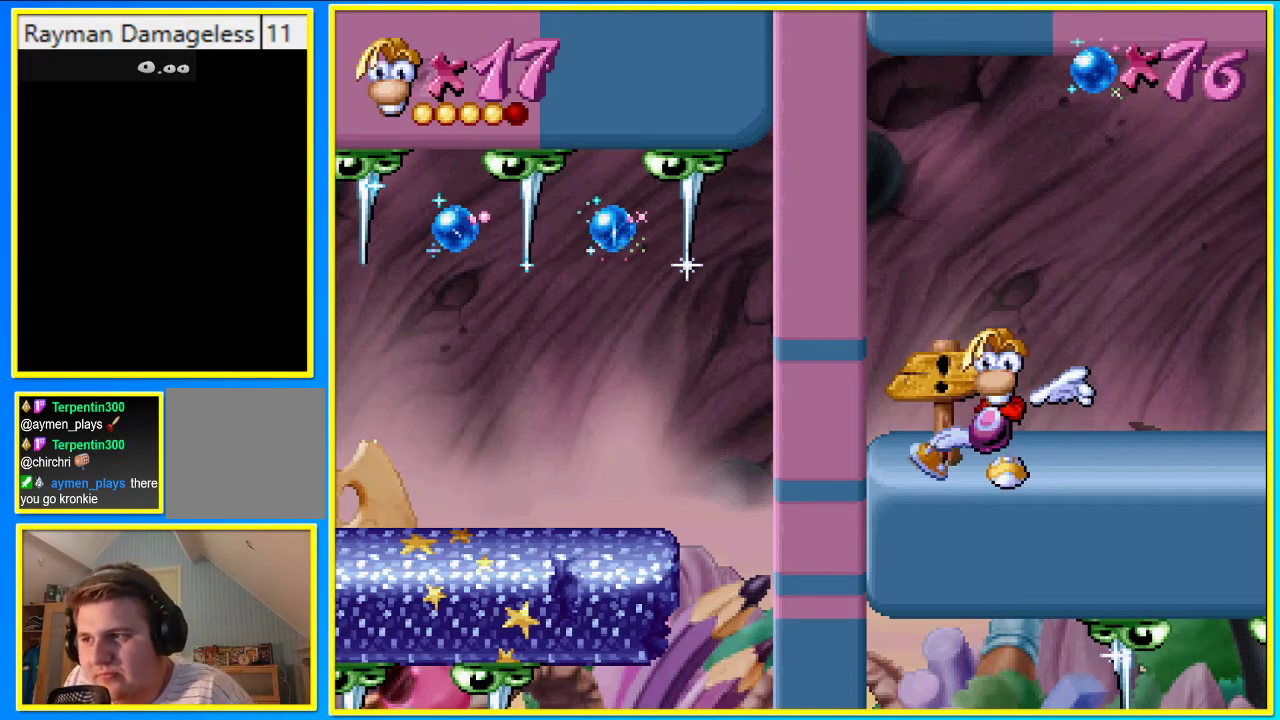
{"buttons": ["DPAD_RIGHT"], "left_stick": "center", "right_stick": "center", "events": []}
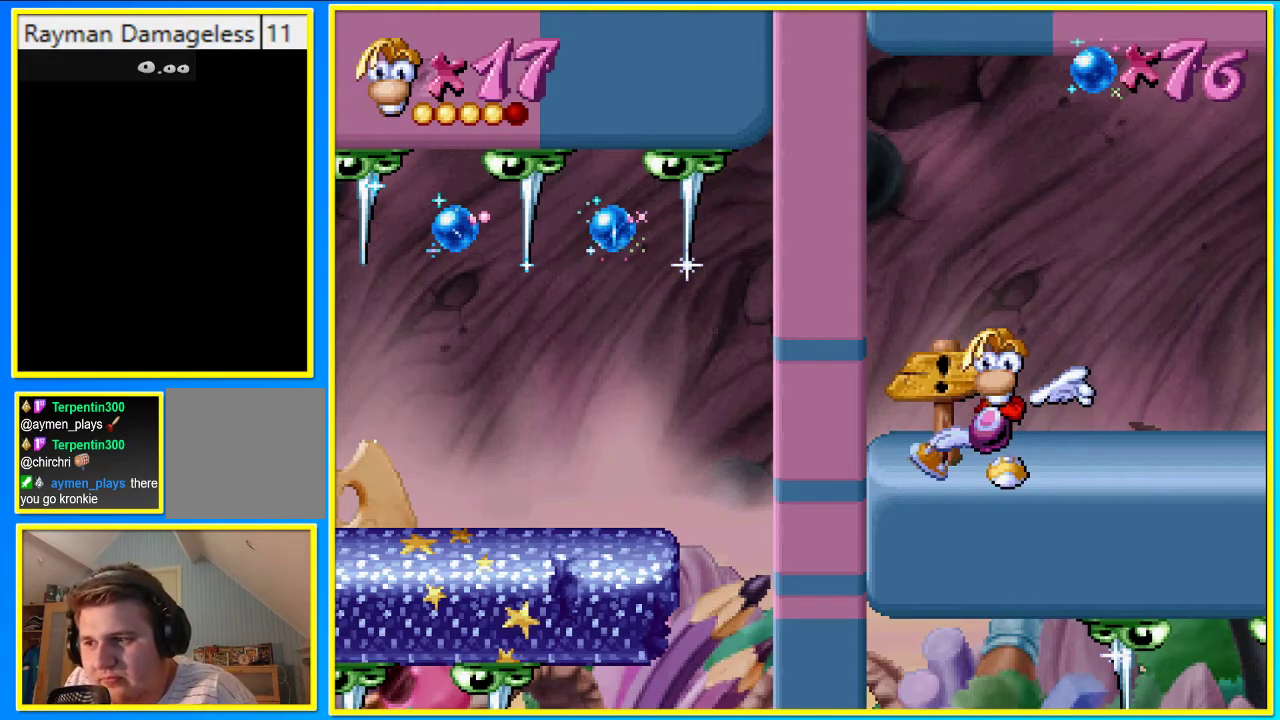
{"buttons": ["DPAD_RIGHT"], "left_stick": "center", "right_stick": "center", "events": []}